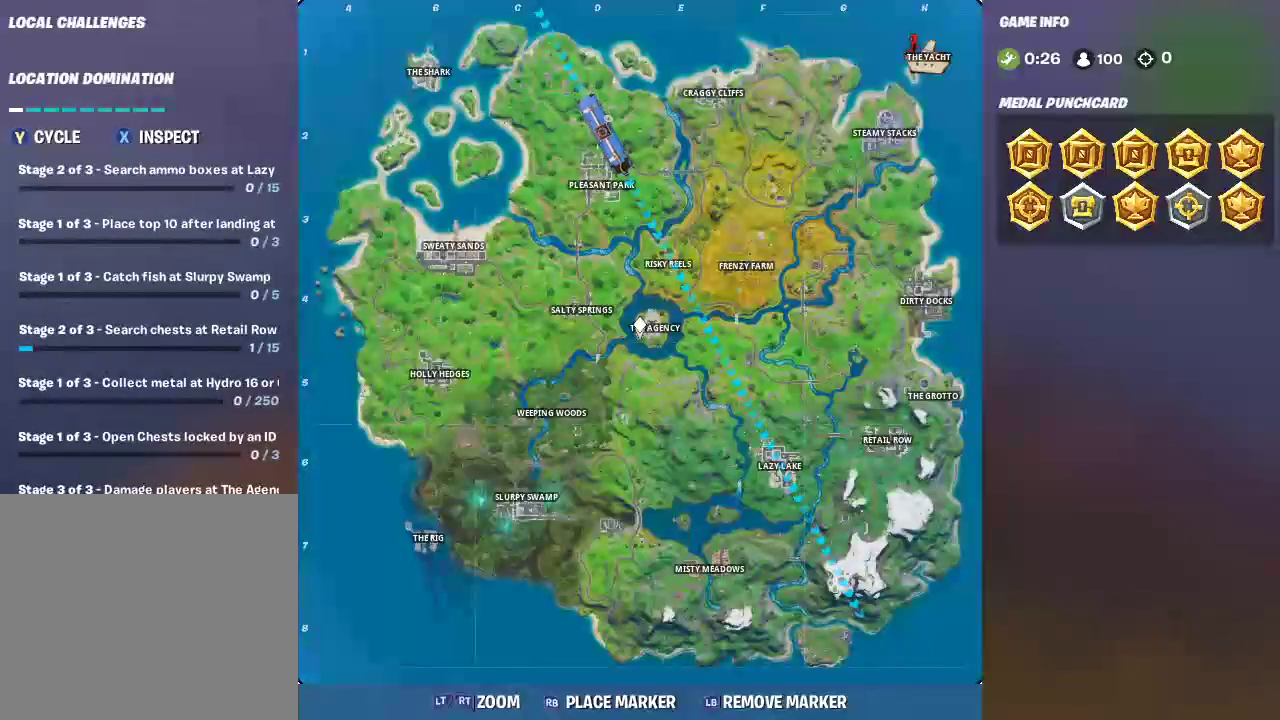
Gameplay with a controller (PlayStation layout); each line is a JSON object with the inputs held at the frame after it. "events" lists button and stick changes between this image and that frame as [ms after this image, input, new state], when the widget could be followed in between. Not read: L1 R1.
{"buttons": [], "left_stick": "center", "right_stick": "down-right"}
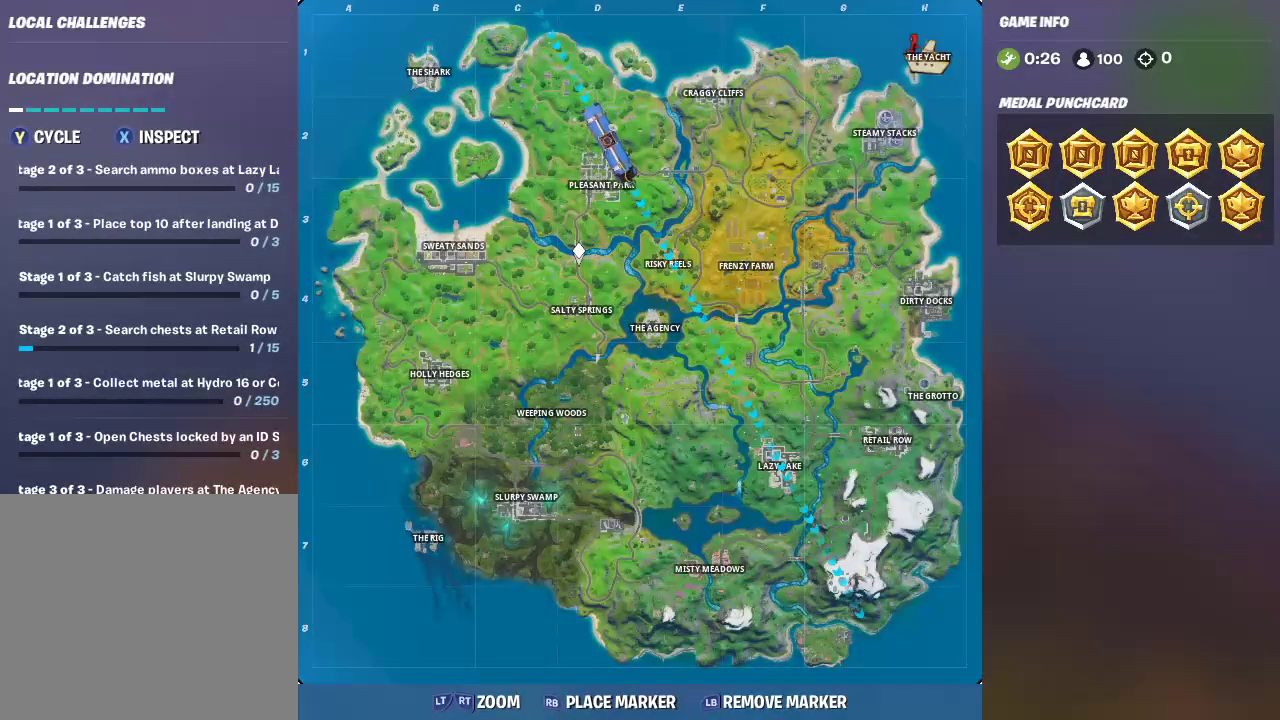
{"buttons": [], "left_stick": "center", "right_stick": "up-right", "events": [[183, "right_stick", "center"], [383, "right_stick", "up"], [433, "right_stick", "up-right"]]}
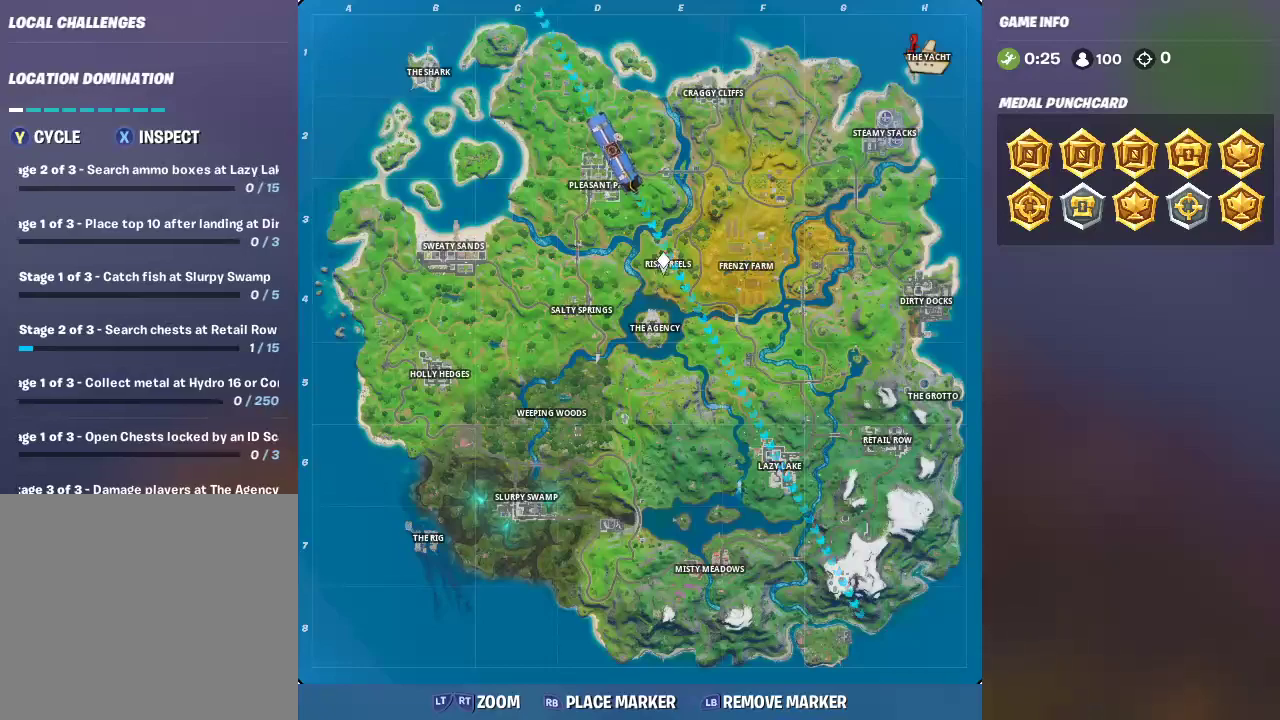
{"buttons": [], "left_stick": "center", "right_stick": "down-right", "events": [[117, "right_stick", "center"], [183, "right_stick", "down"], [383, "right_stick", "down-right"]]}
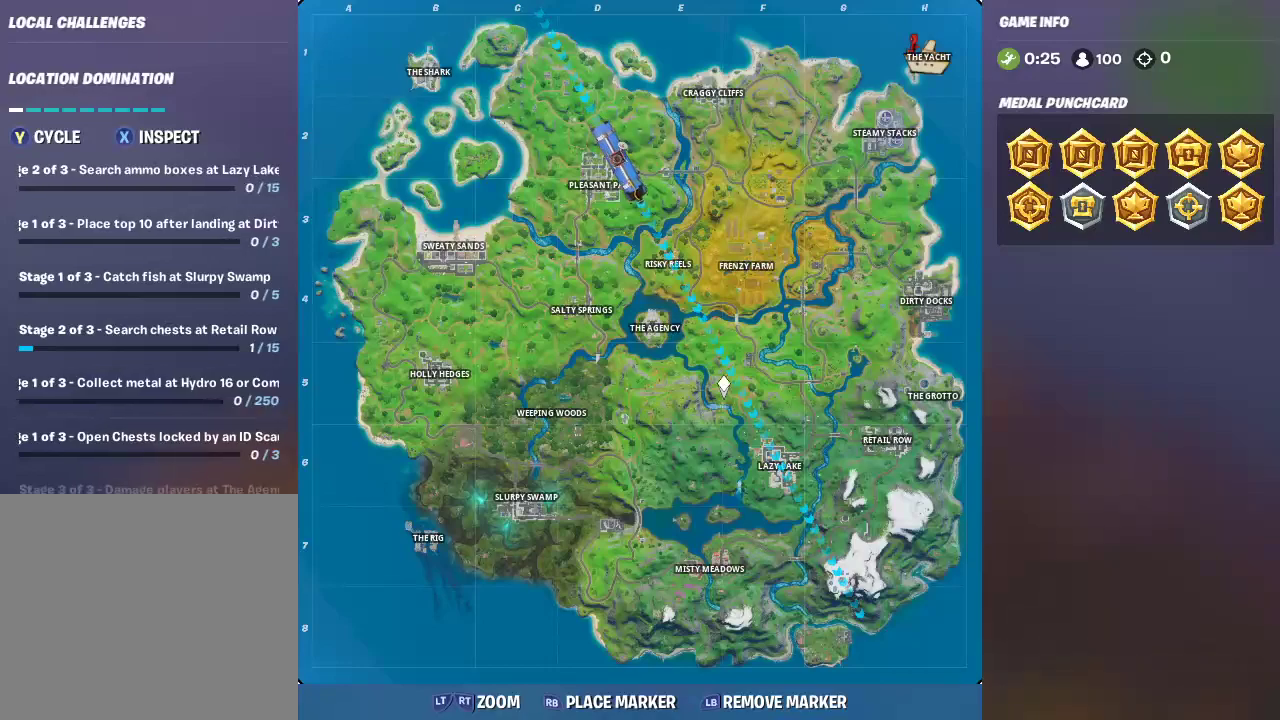
{"buttons": [], "left_stick": "center", "right_stick": "center", "events": [[100, "right_stick", "center"]]}
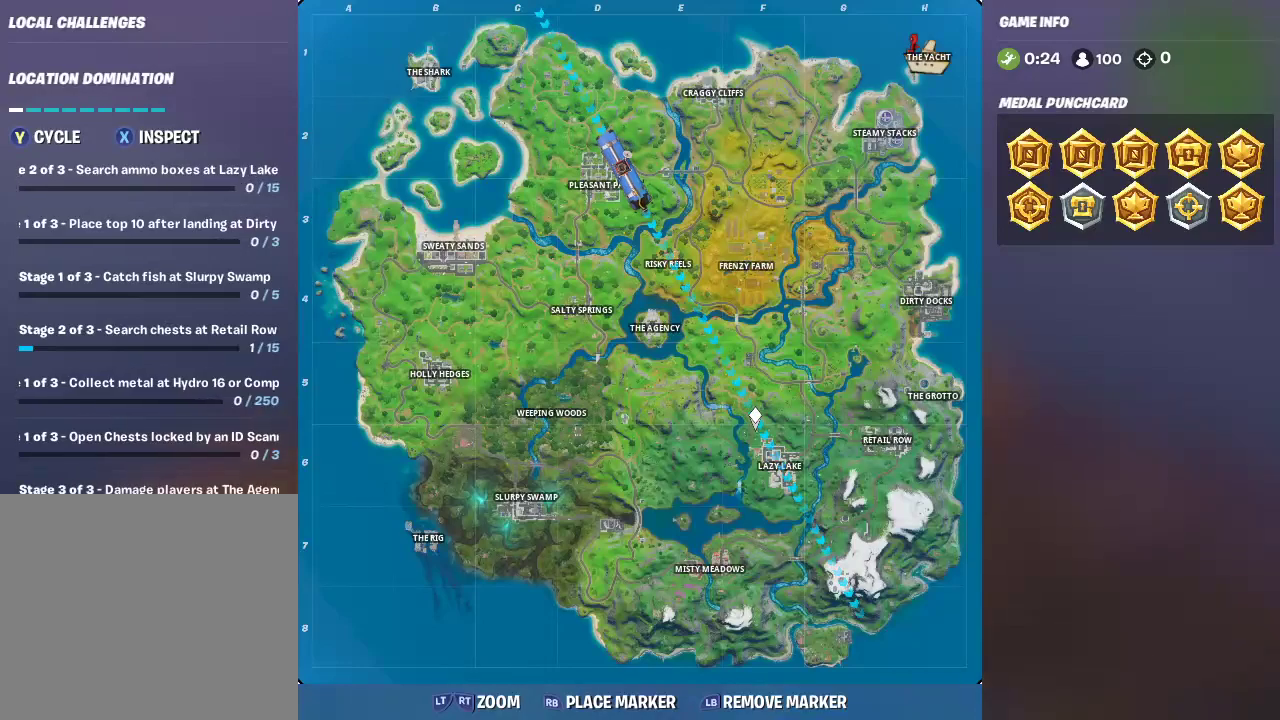
{"buttons": [], "left_stick": "center", "right_stick": "right", "events": [[117, "right_stick", "right"], [300, "right_stick", "center"], [483, "right_stick", "right"]]}
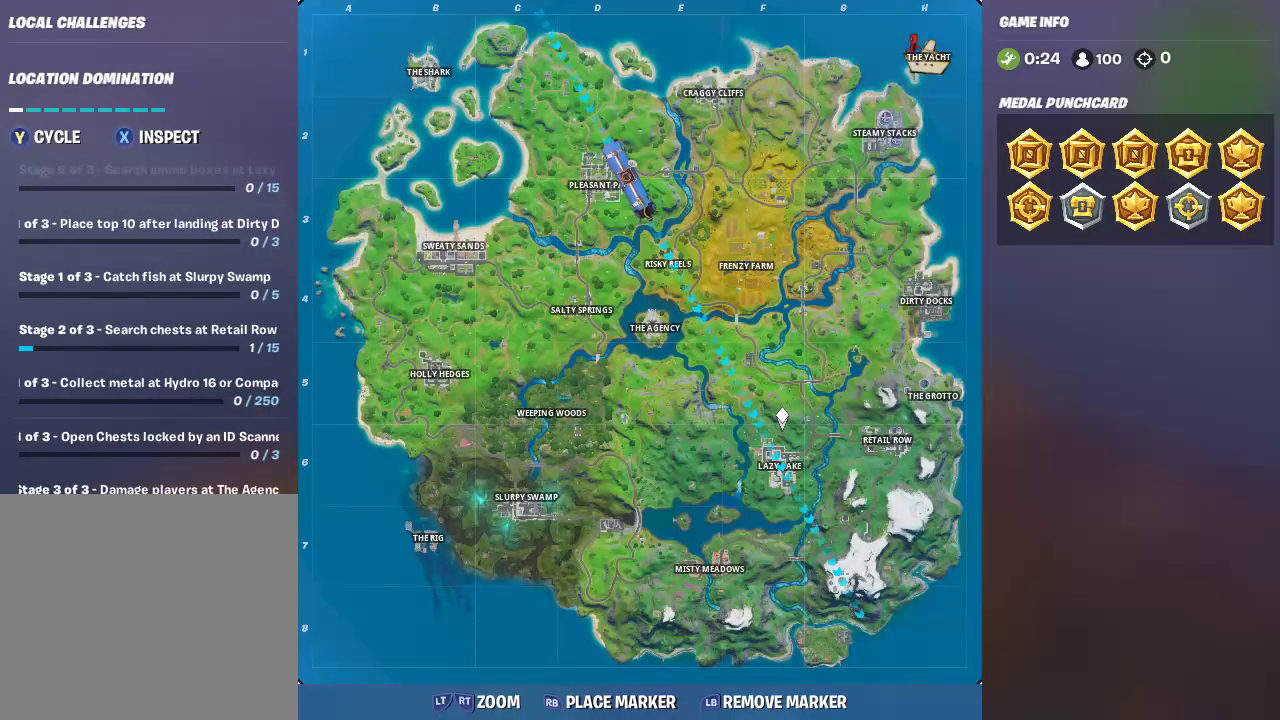
{"buttons": [], "left_stick": "center", "right_stick": "center", "events": [[133, "right_stick", "center"]]}
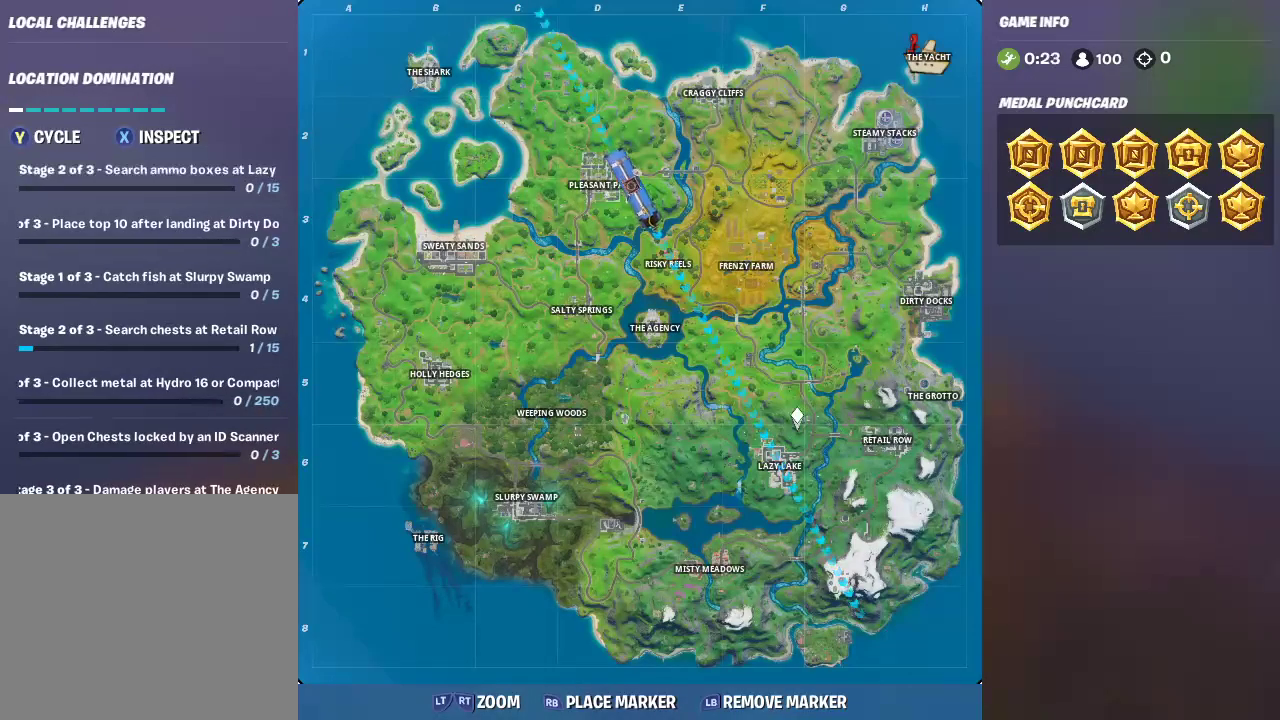
{"buttons": [], "left_stick": "center", "right_stick": "right", "events": [[167, "right_stick", "left"], [383, "right_stick", "right"]]}
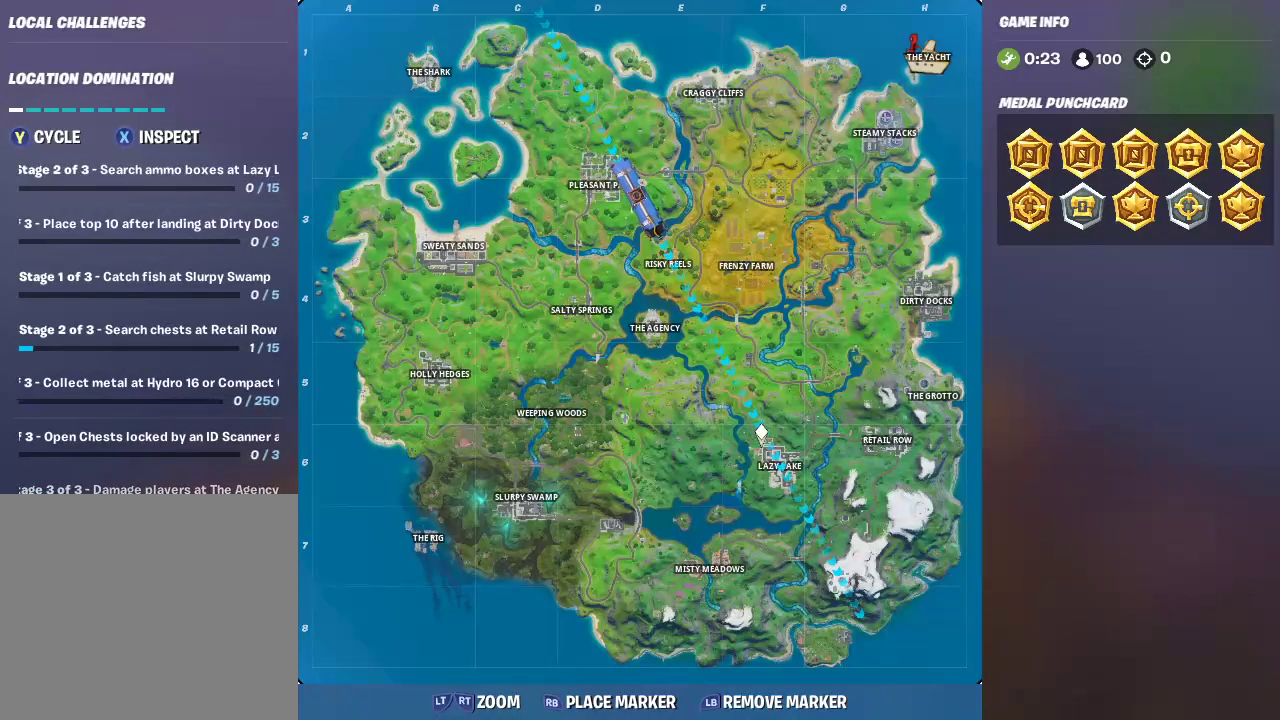
{"buttons": [], "left_stick": "center", "right_stick": "center", "events": [[100, "right_stick", "center"]]}
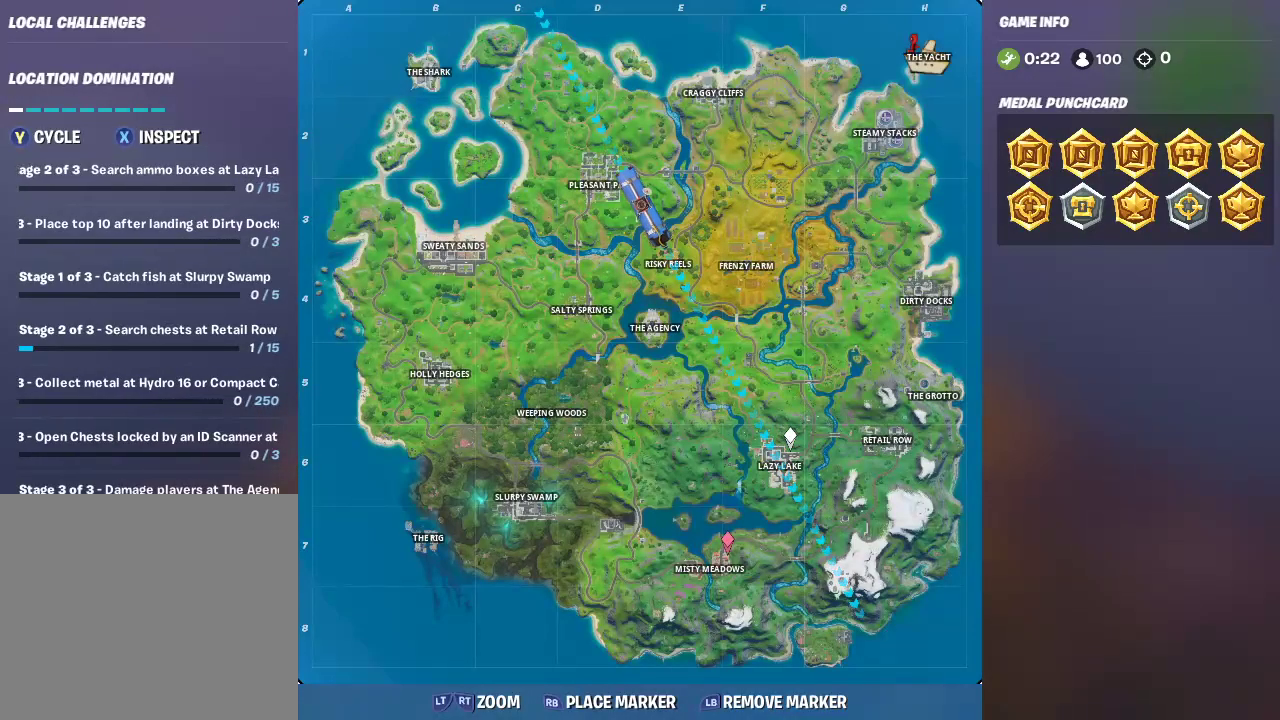
{"buttons": [], "left_stick": "center", "right_stick": "center"}
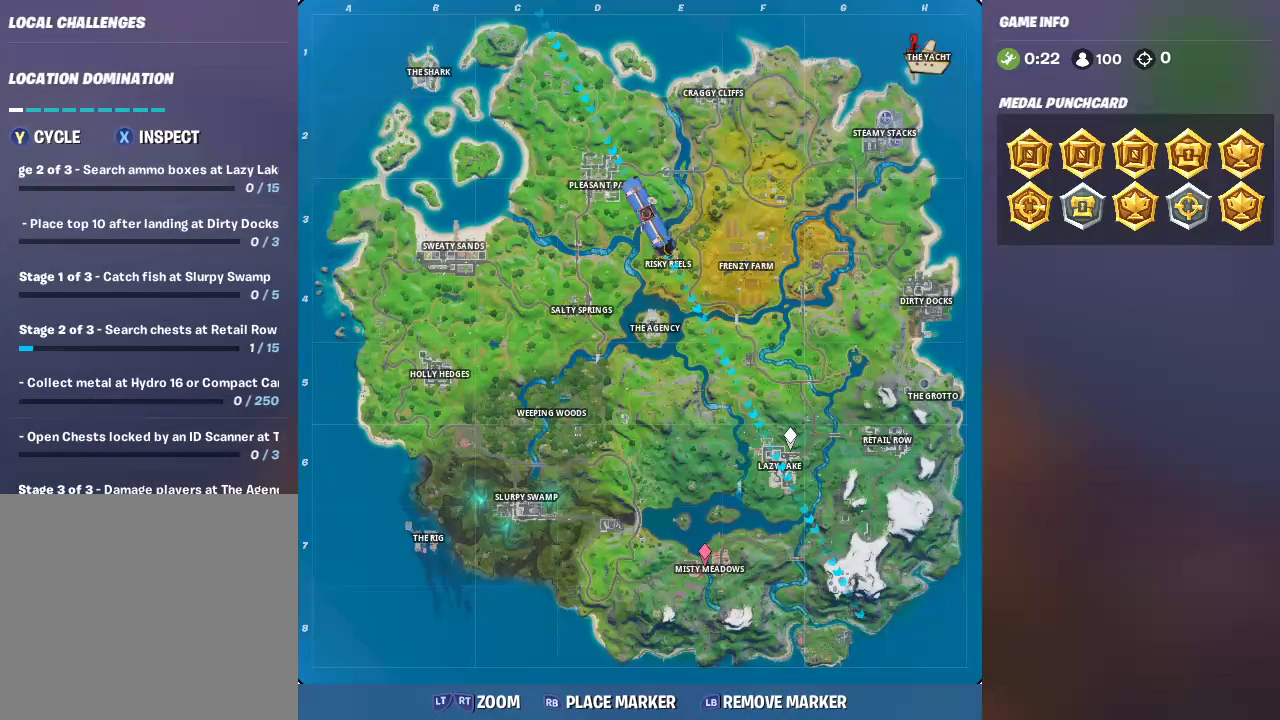
{"buttons": [], "left_stick": "center", "right_stick": "center"}